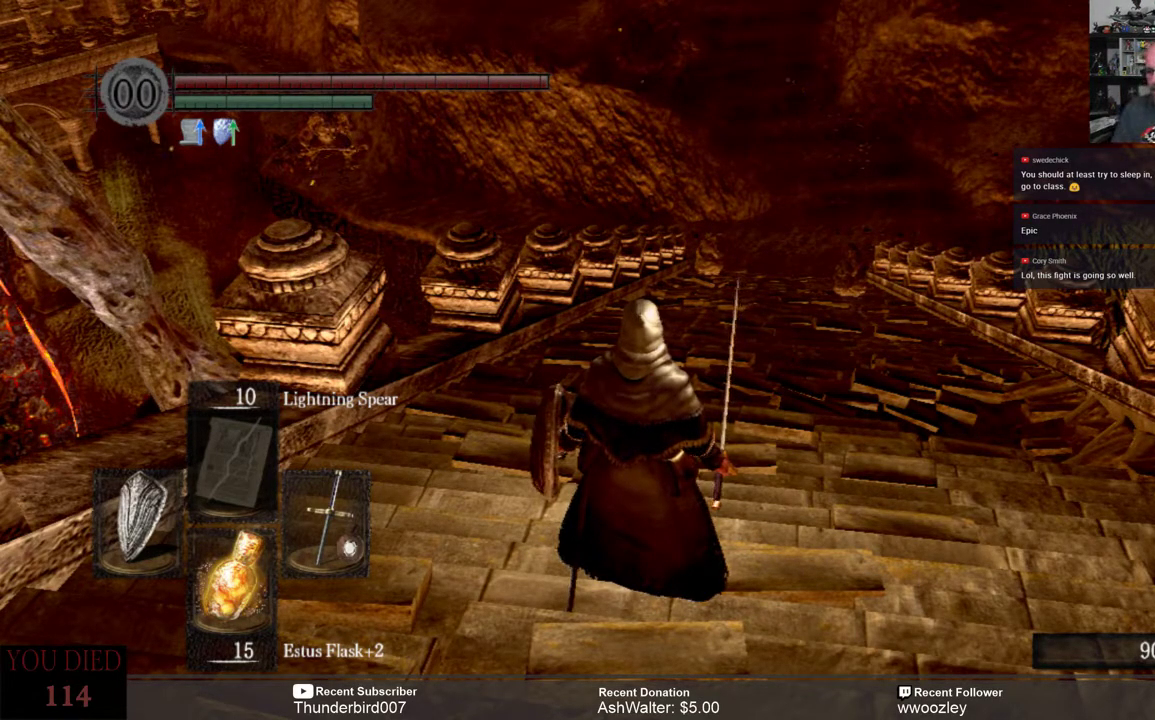
Gameplay with a controller (Xbox layout); each line is a JSON object with the inputs held at the frame after it. "events" lists button and stick changes between this image and that frame as [ms after this image, input, new state], when the widget could be followed in between. Not read: START.
{"buttons": [], "left_stick": "up", "right_stick": "up", "events": [[400, "left_stick", "up"], [433, "right_stick", "up"]]}
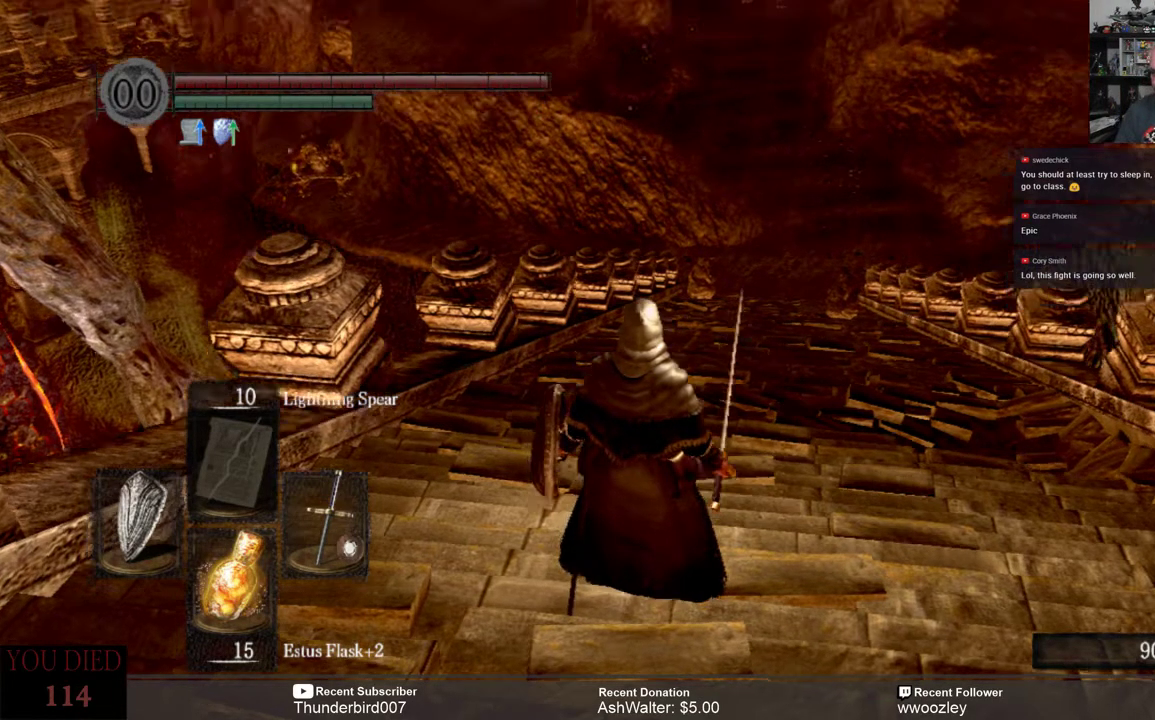
{"buttons": [], "left_stick": "up", "right_stick": "center", "events": [[67, "right_stick", "center"]]}
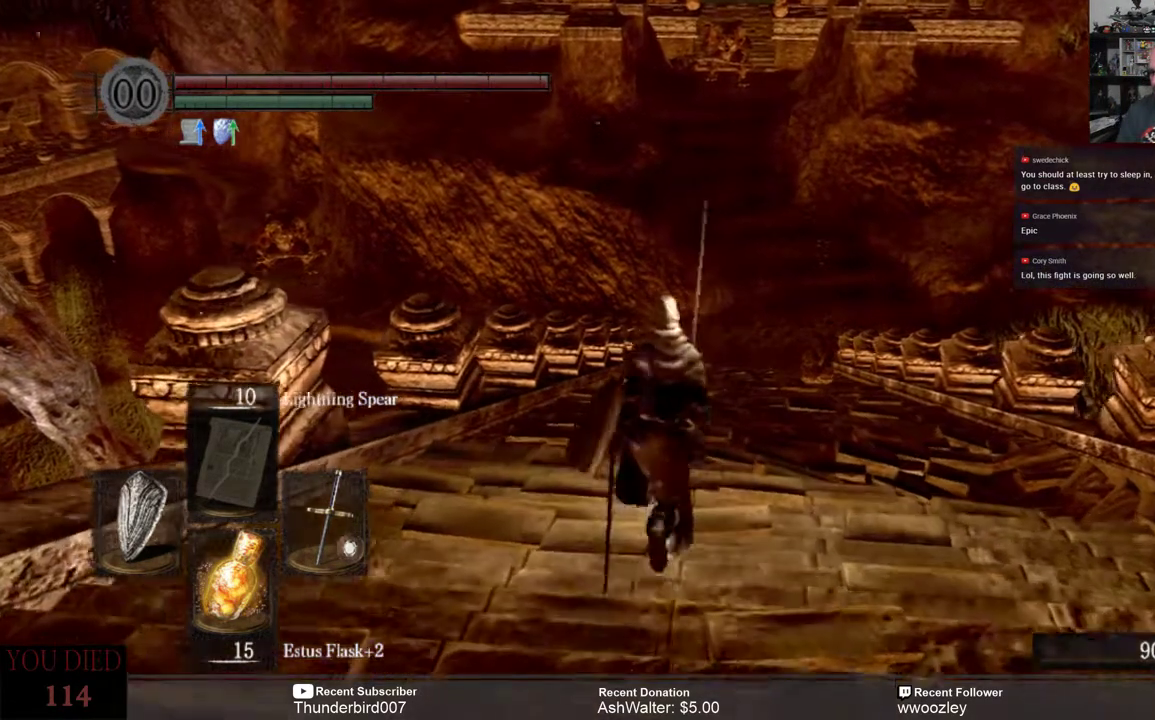
{"buttons": [], "left_stick": "up", "right_stick": "center", "events": []}
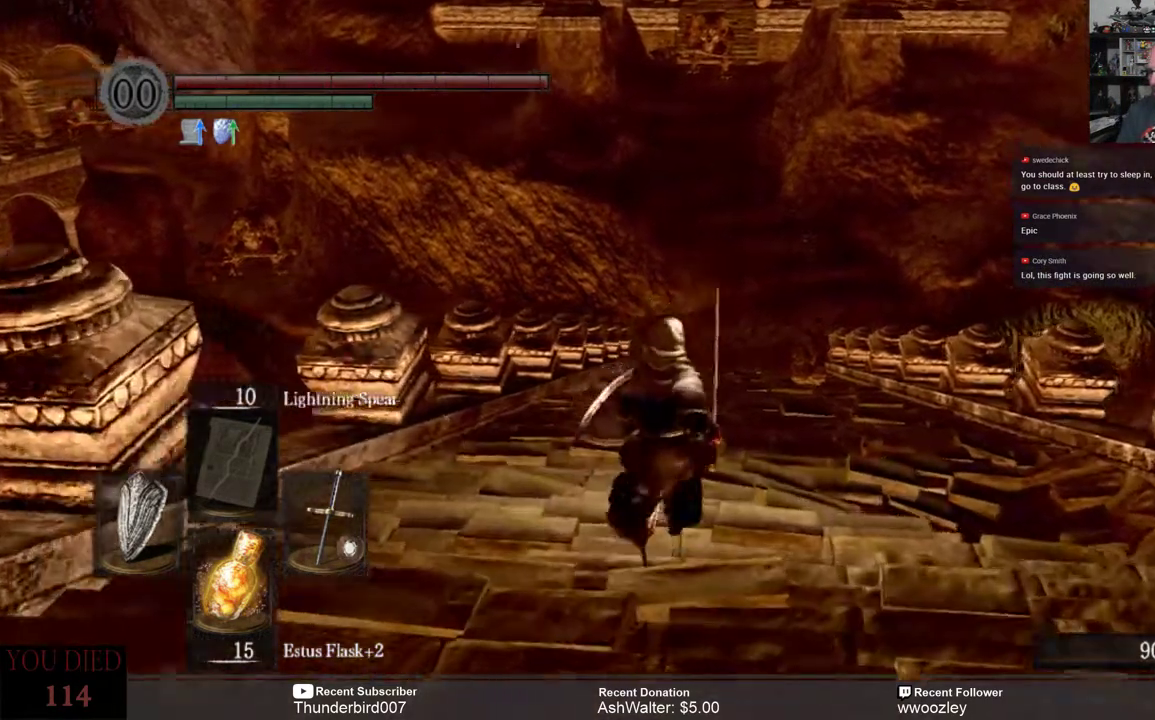
{"buttons": [], "left_stick": "up", "right_stick": "center", "events": []}
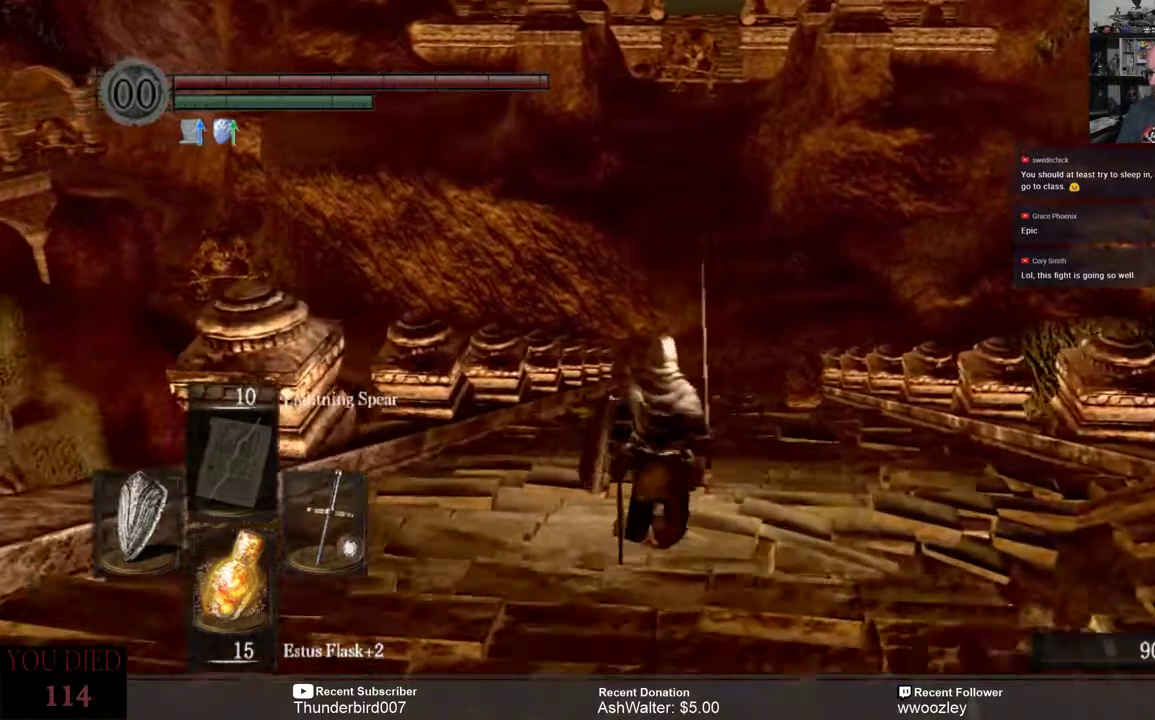
{"buttons": [], "left_stick": "center", "right_stick": "center", "events": [[183, "left_stick", "center"]]}
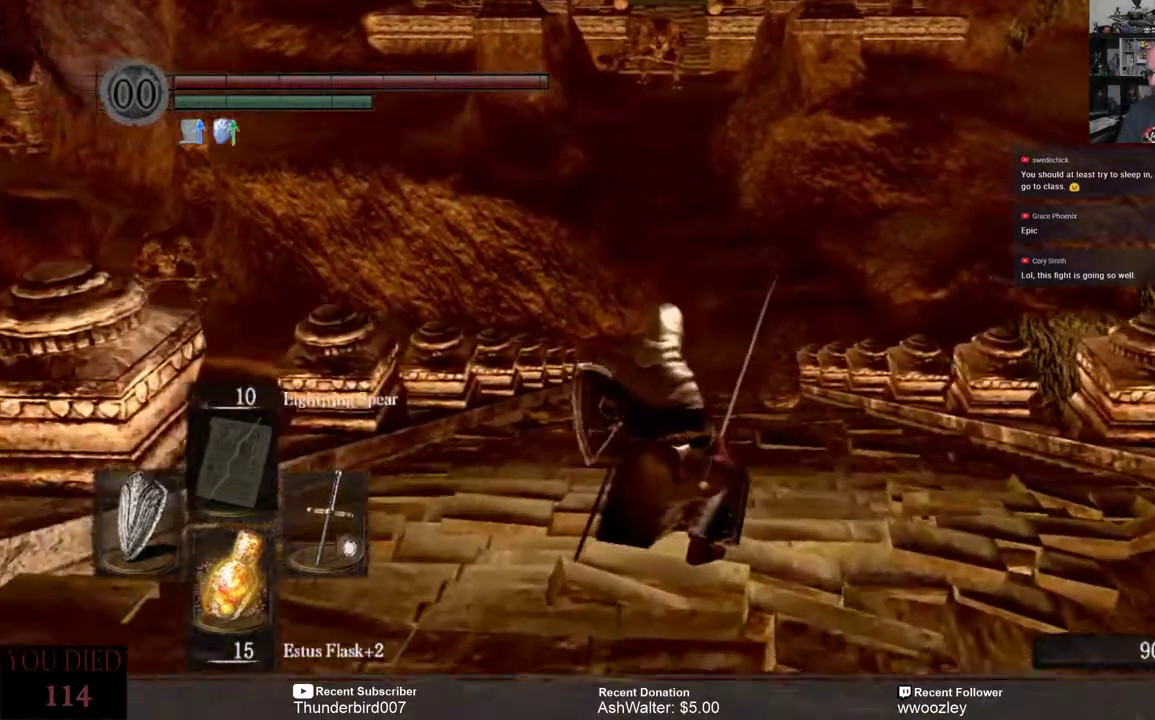
{"buttons": [], "left_stick": "center", "right_stick": "center", "events": [[167, "right_stick", "down"], [333, "right_stick", "center"]]}
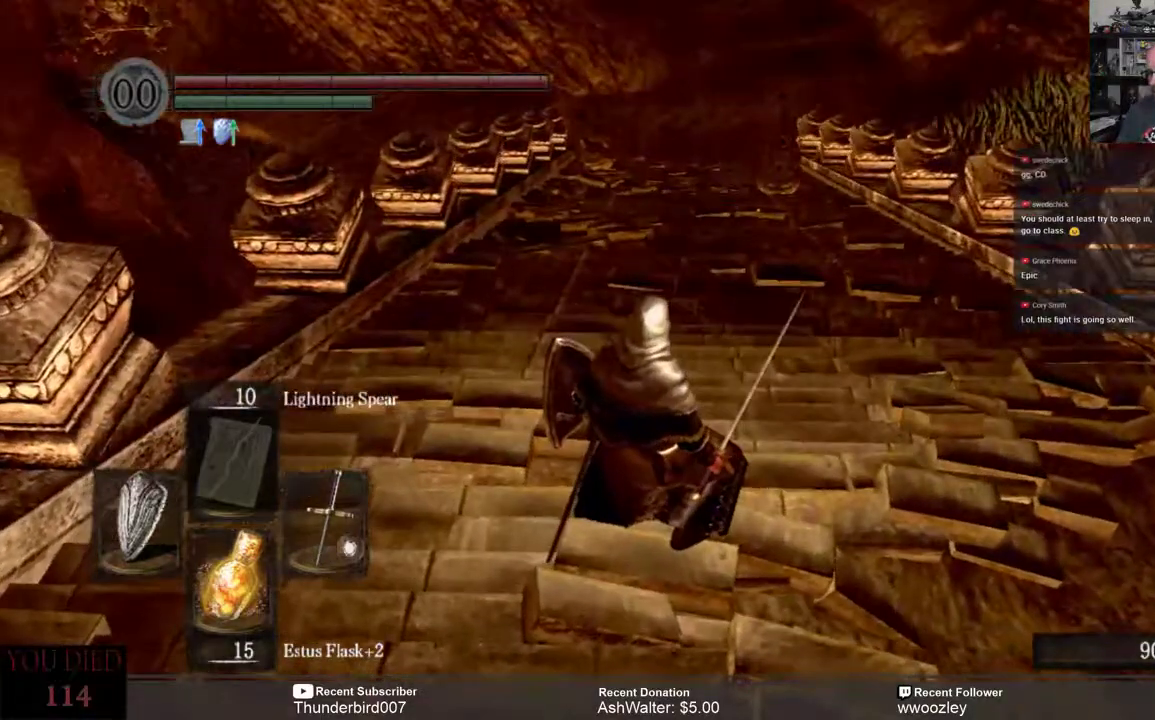
{"buttons": [], "left_stick": "center", "right_stick": "center", "events": [[233, "left_stick", "up"], [467, "left_stick", "center"]]}
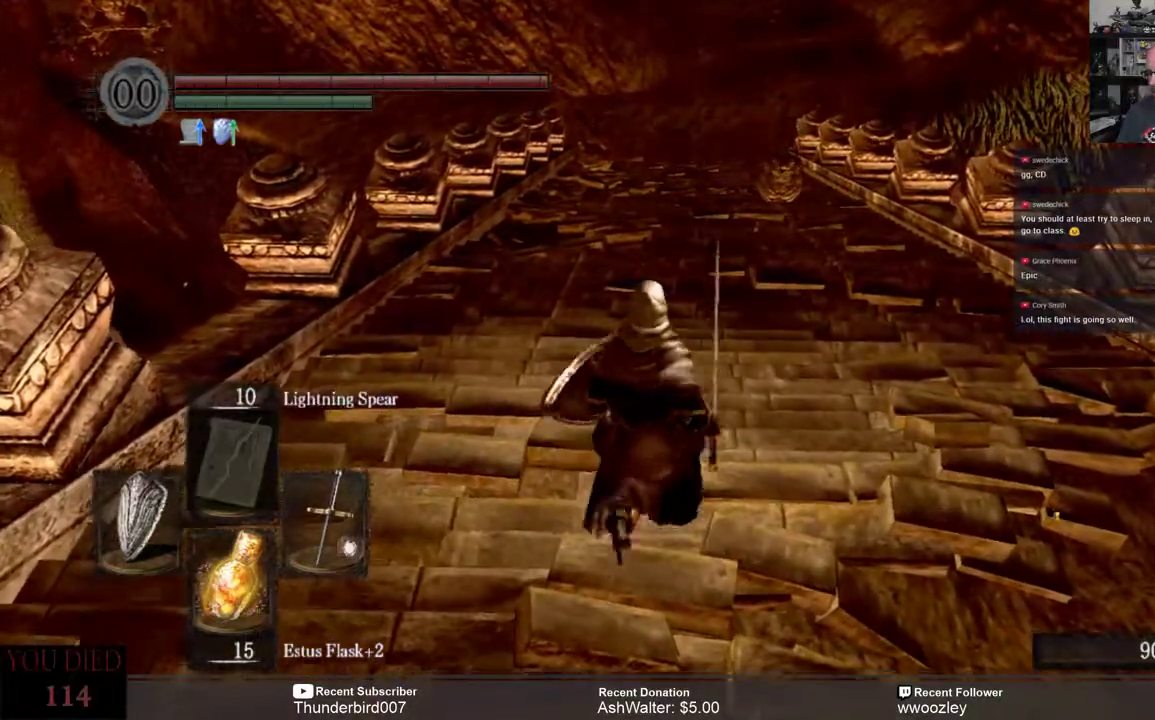
{"buttons": [], "left_stick": "center", "right_stick": "center", "events": []}
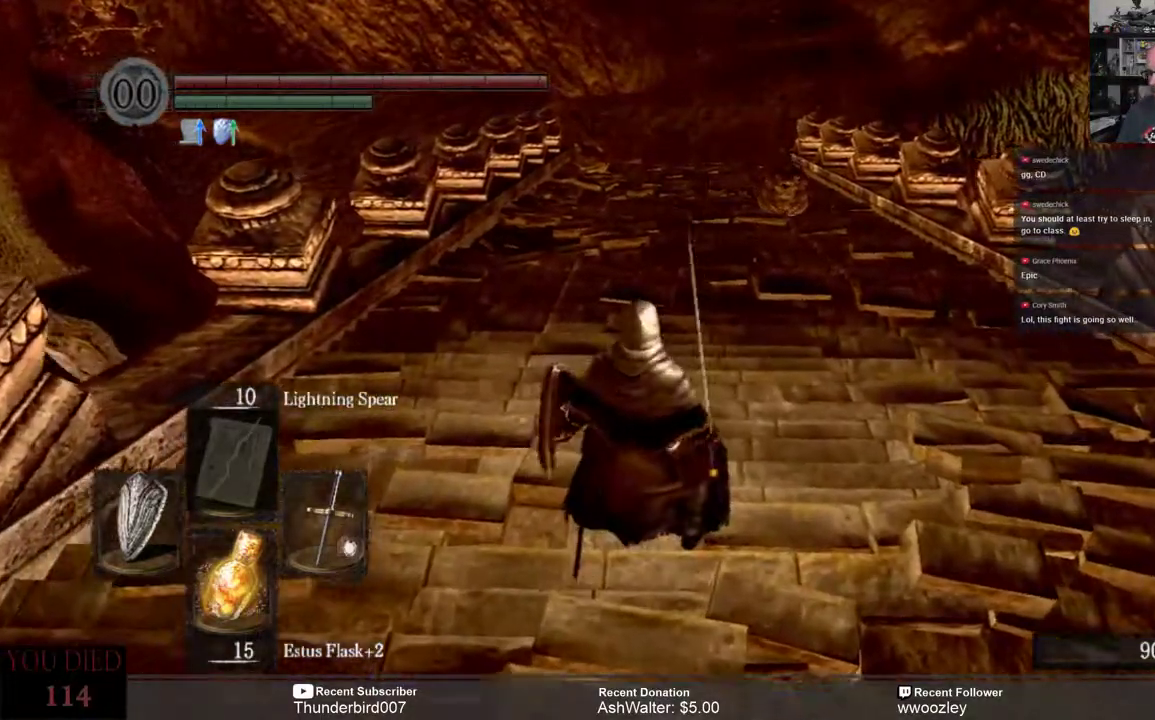
{"buttons": [], "left_stick": "center", "right_stick": "up-right", "events": [[33, "right_stick", "up-right"], [167, "right_stick", "center"], [383, "right_stick", "up-right"]]}
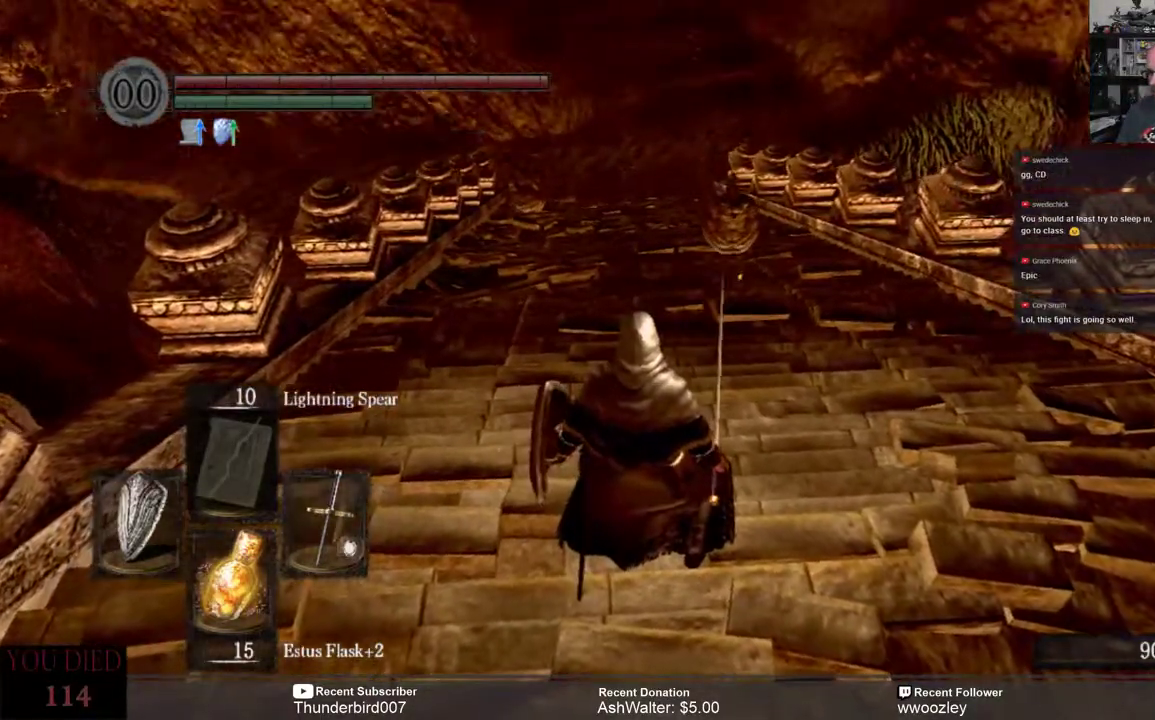
{"buttons": [], "left_stick": "center", "right_stick": "center", "events": [[200, "right_stick", "center"], [250, "R3", "down"], [350, "R3", "up"]]}
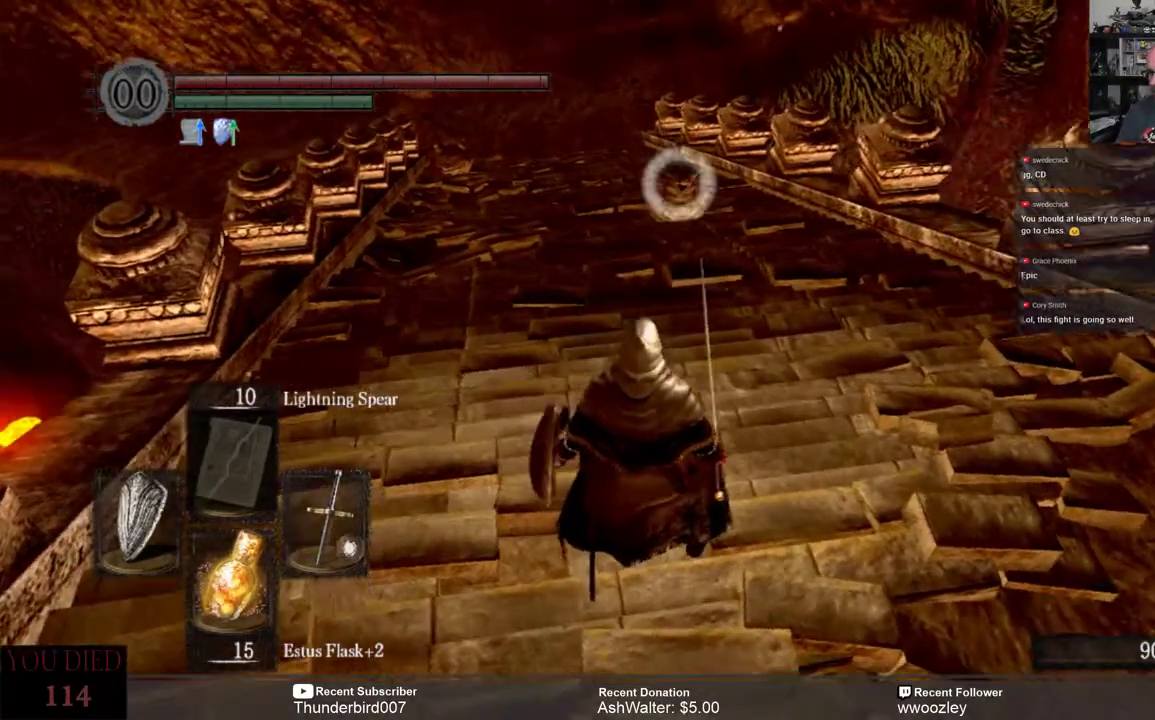
{"buttons": [], "left_stick": "center", "right_stick": "center", "events": []}
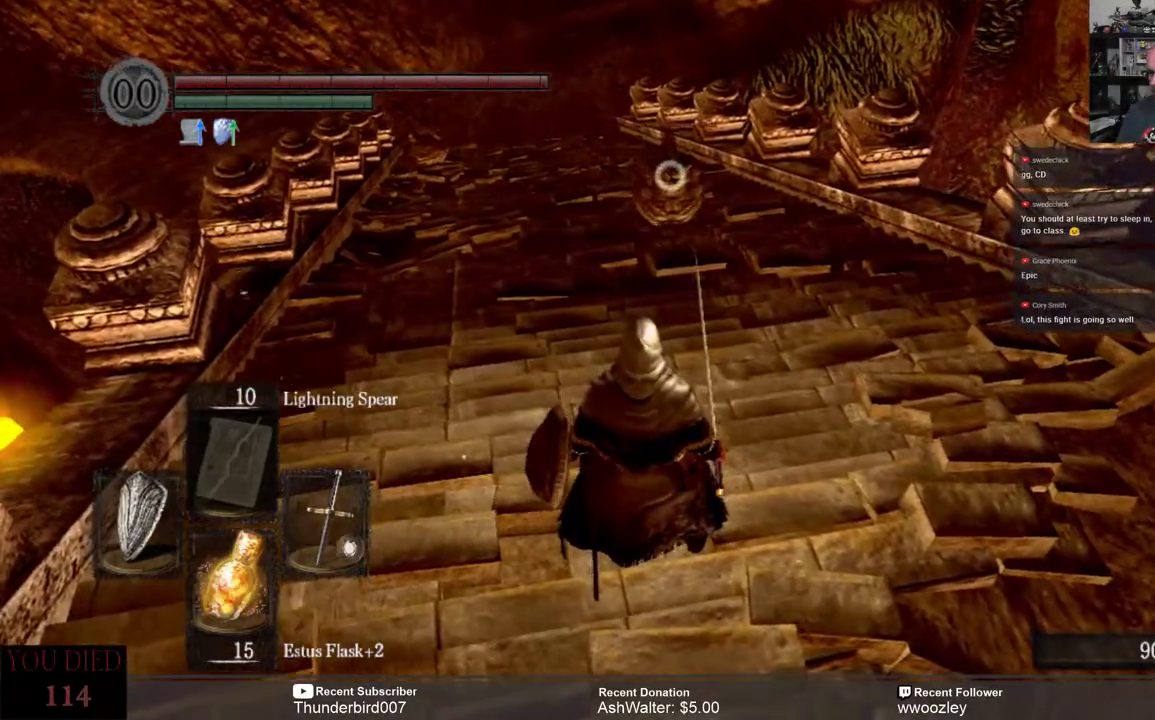
{"buttons": [], "left_stick": "down", "right_stick": "center", "events": [[333, "left_stick", "down"]]}
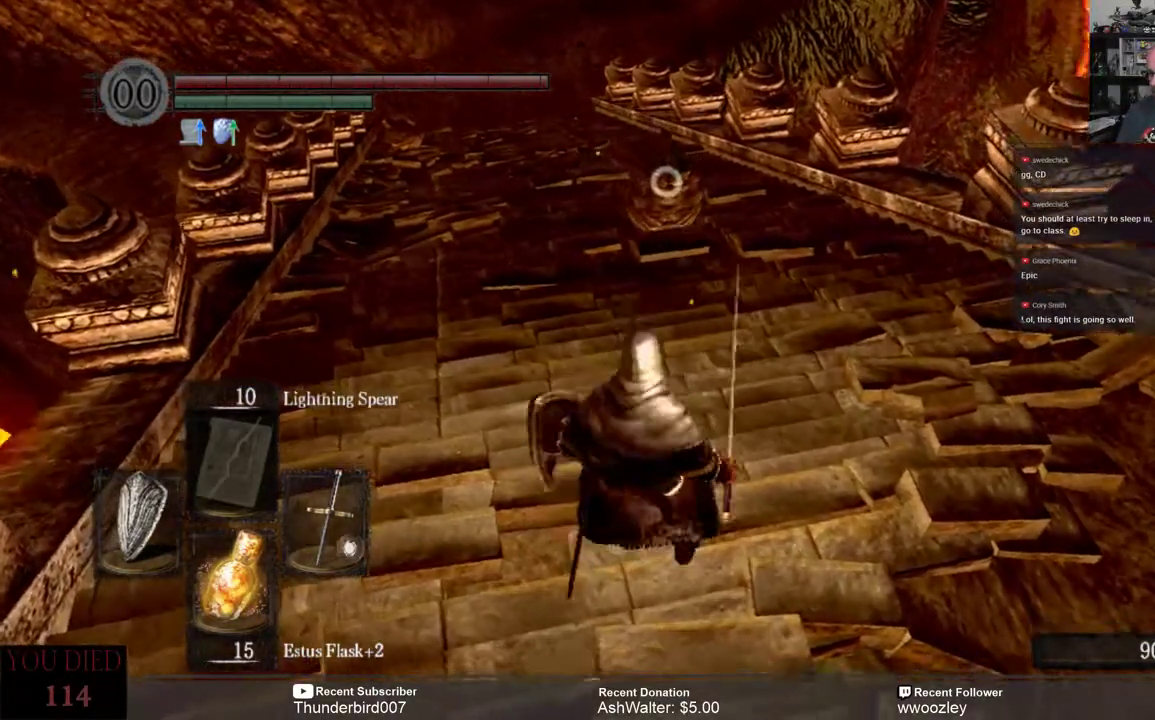
{"buttons": [], "left_stick": "center", "right_stick": "center", "events": [[333, "left_stick", "center"]]}
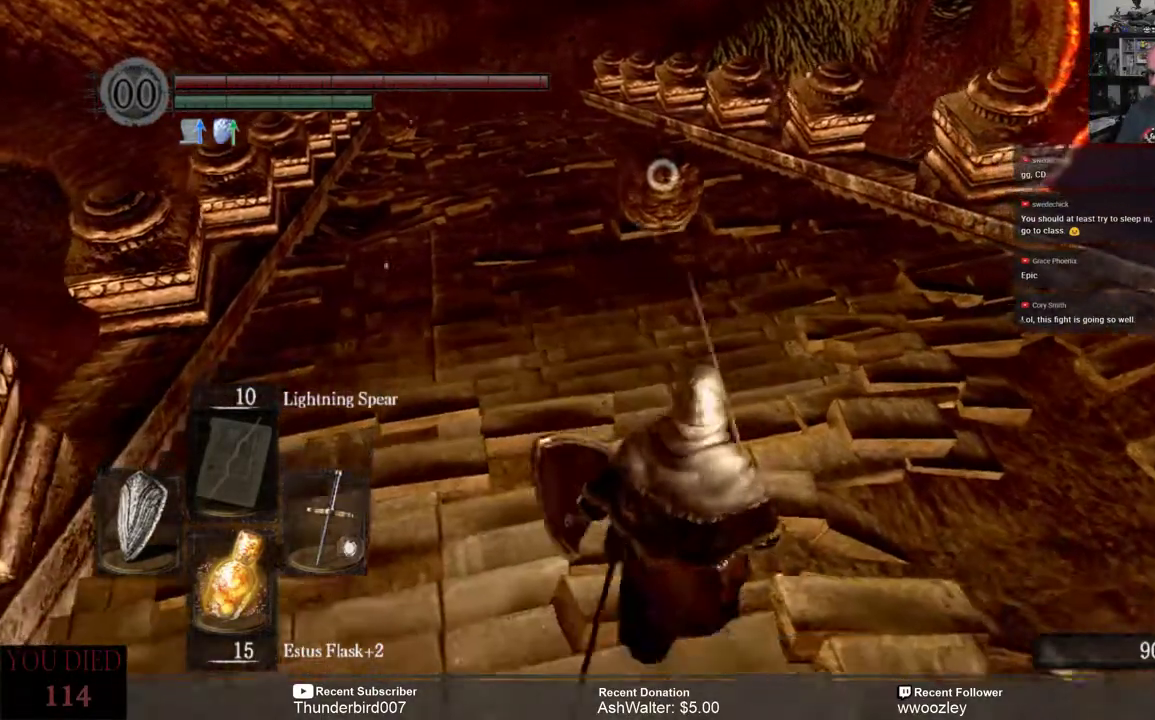
{"buttons": ["R2"], "left_stick": "center", "right_stick": "center", "events": [[200, "left_stick", "up"], [500, "R2", "down"], [500, "left_stick", "center"]]}
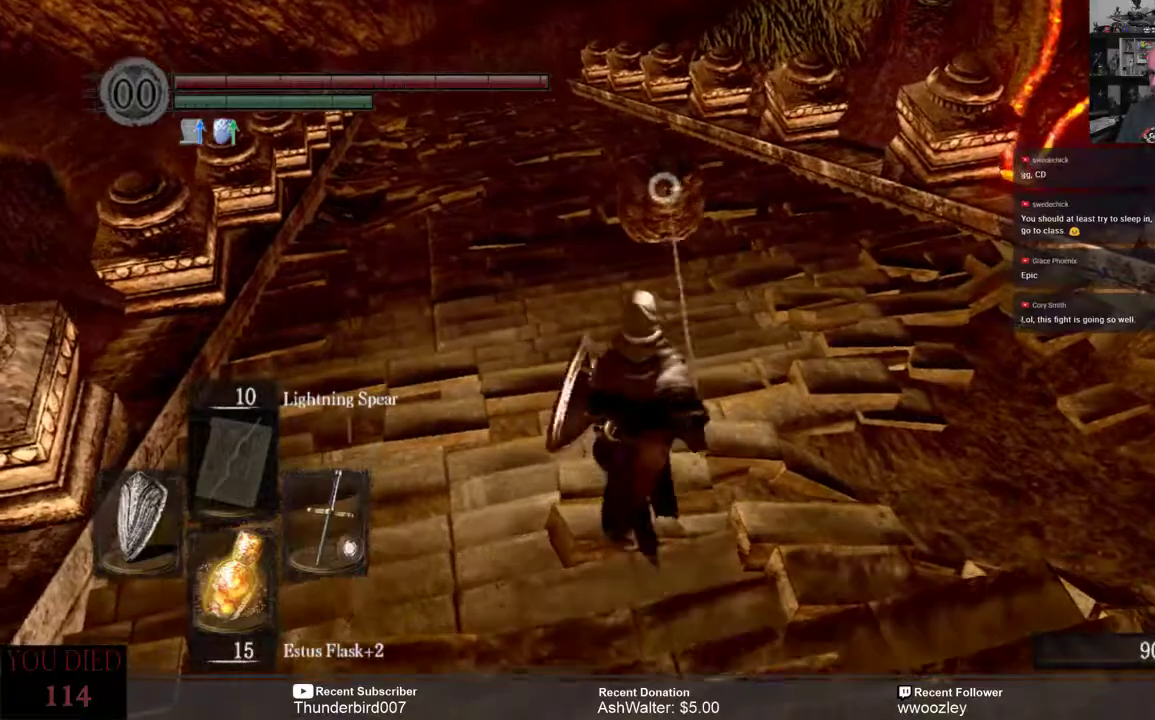
{"buttons": [], "left_stick": "center", "right_stick": "center", "events": [[133, "R2", "up"]]}
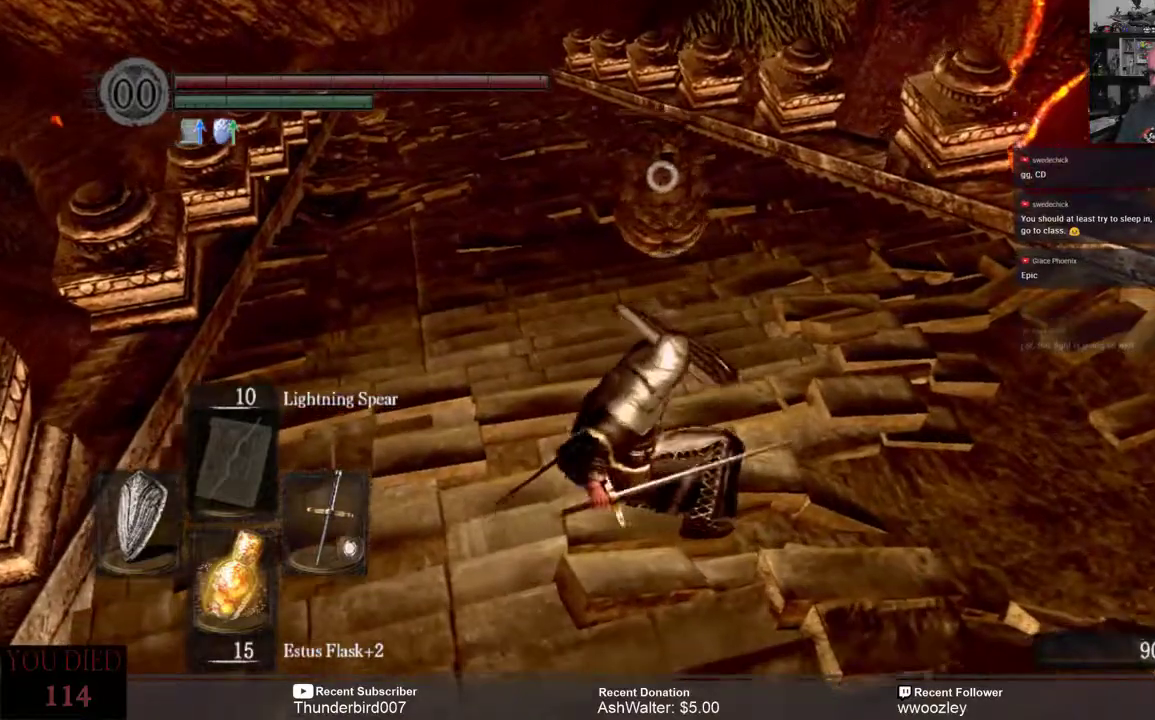
{"buttons": [], "left_stick": "center", "right_stick": "center", "events": []}
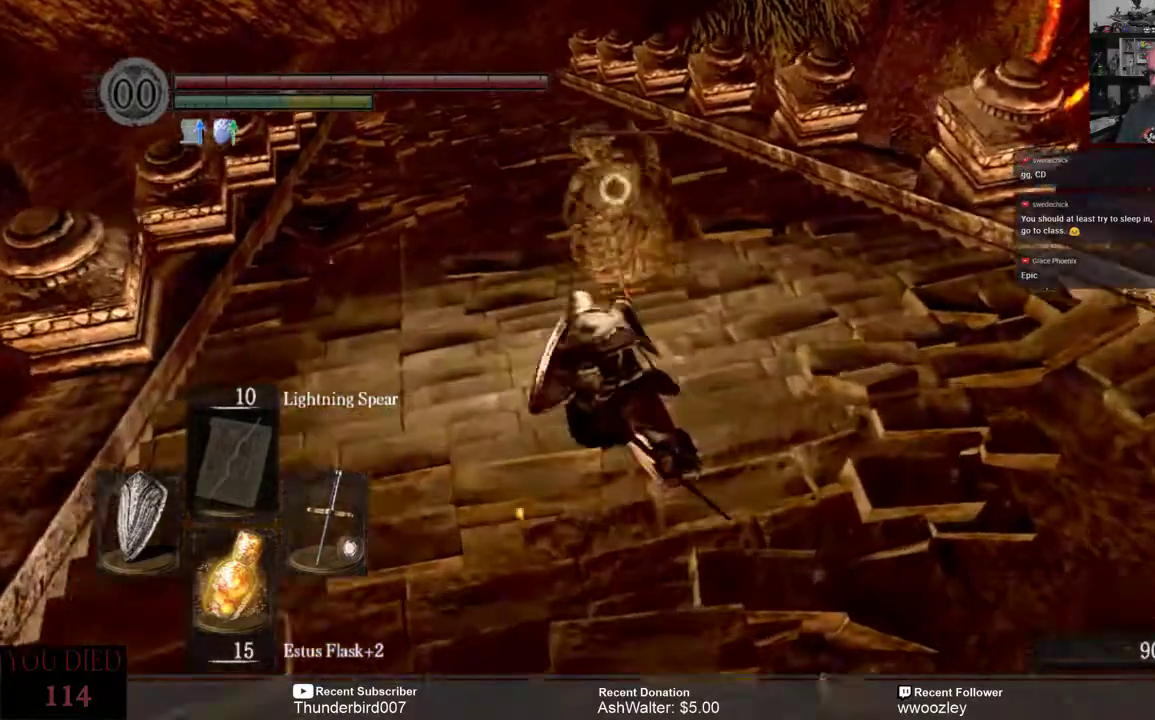
{"buttons": [], "left_stick": "up", "right_stick": "center", "events": [[33, "left_stick", "up"], [183, "R2", "down"], [317, "R2", "up"]]}
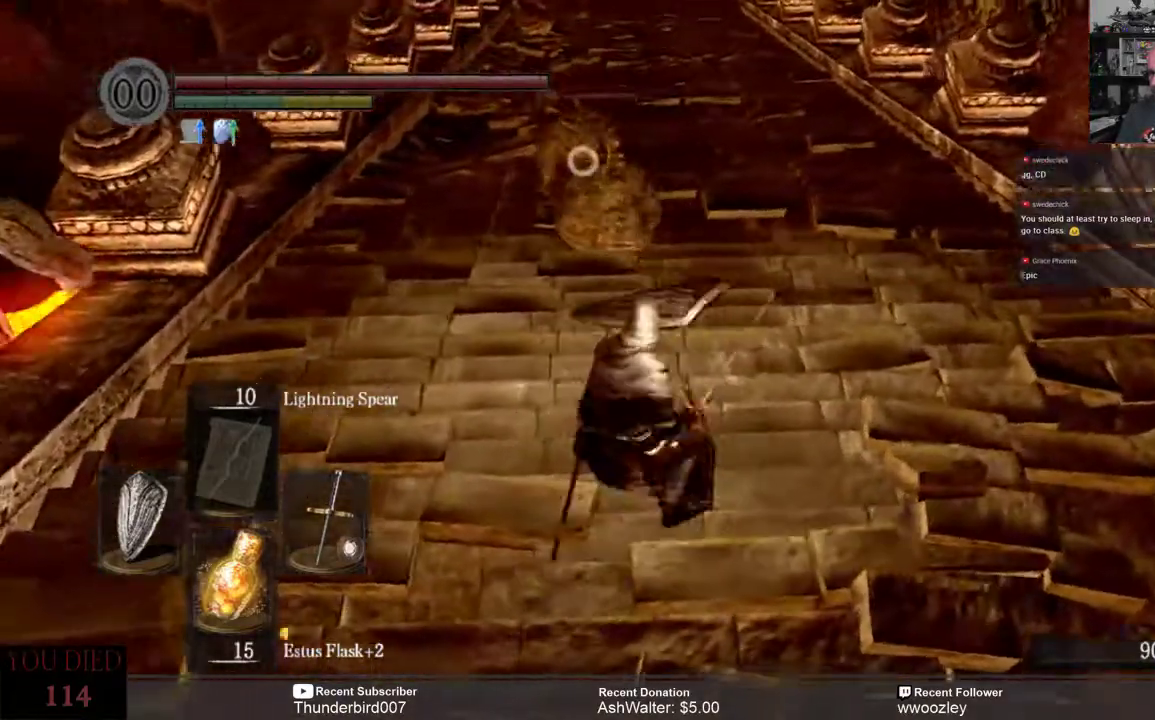
{"buttons": [], "left_stick": "center", "right_stick": "center", "events": [[200, "left_stick", "center"]]}
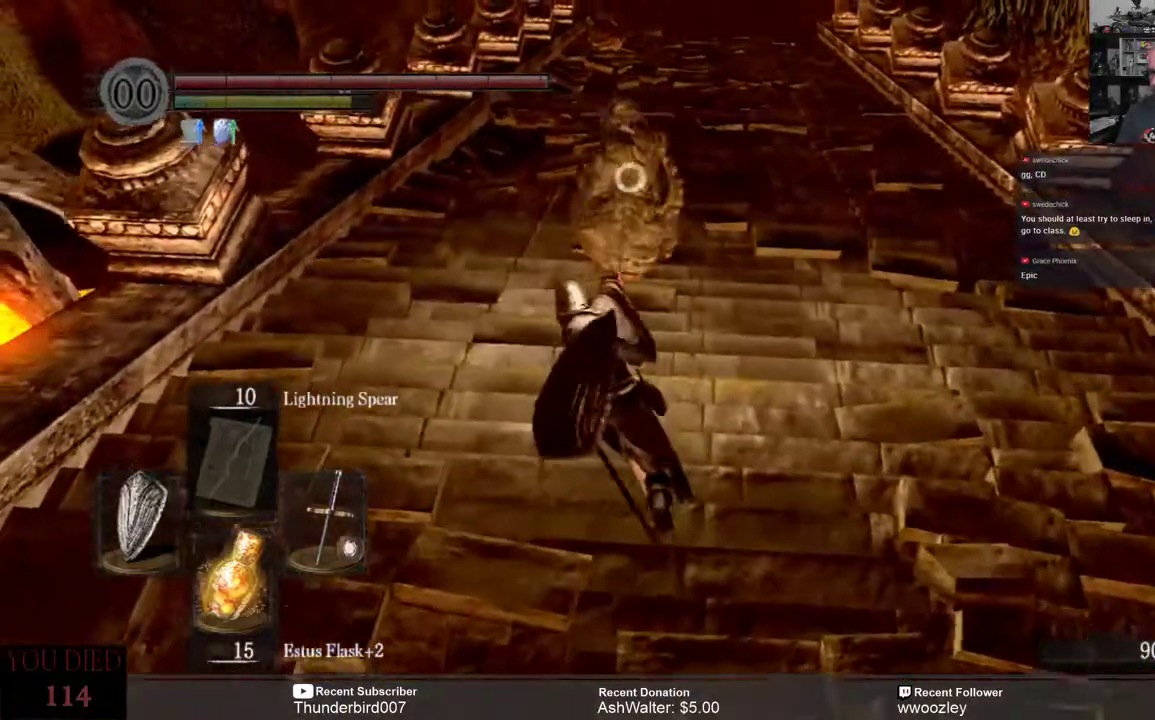
{"buttons": [], "left_stick": "center", "right_stick": "center", "events": [[233, "left_stick", "up"], [283, "R2", "down"], [417, "R2", "up"], [467, "left_stick", "center"]]}
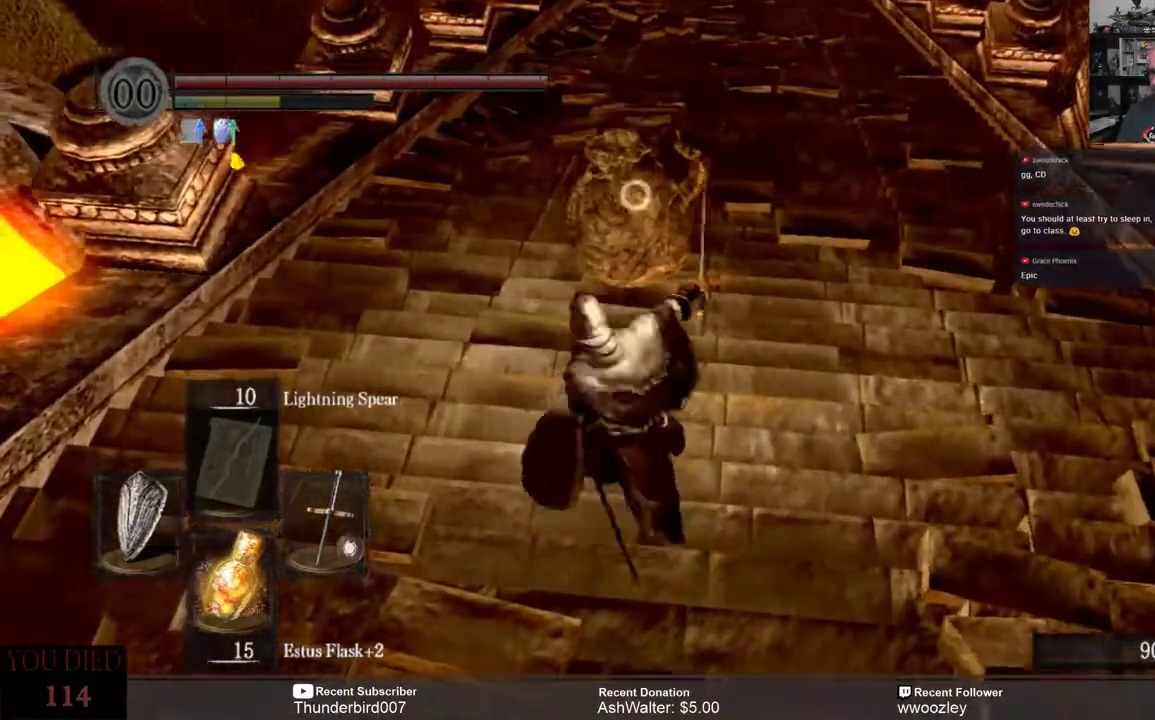
{"buttons": [], "left_stick": "center", "right_stick": "center", "events": []}
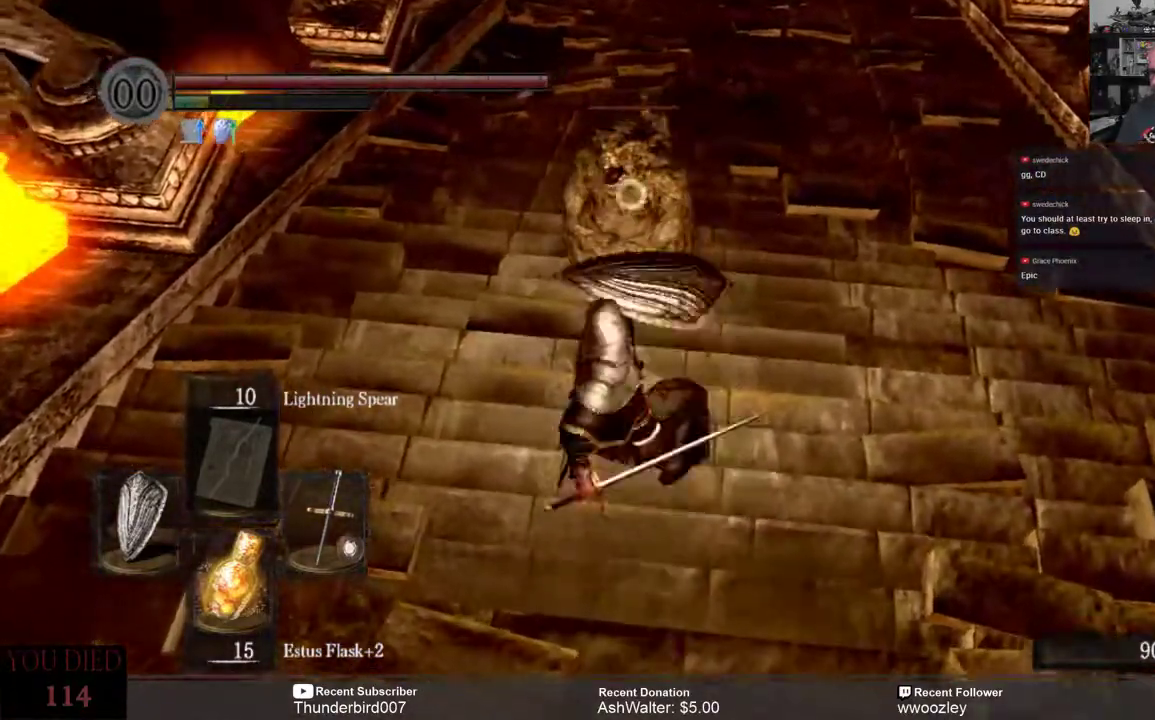
{"buttons": [], "left_stick": "center", "right_stick": "center", "events": []}
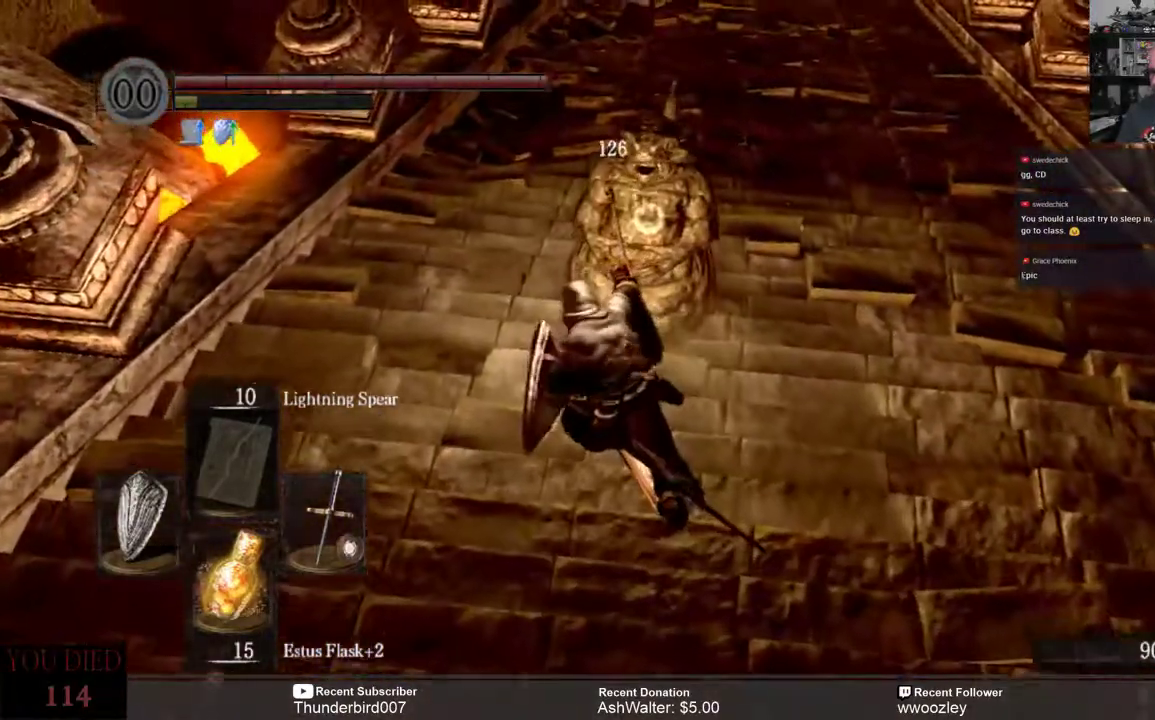
{"buttons": [], "left_stick": "center", "right_stick": "center", "events": [[67, "R2", "down"], [200, "R2", "up"]]}
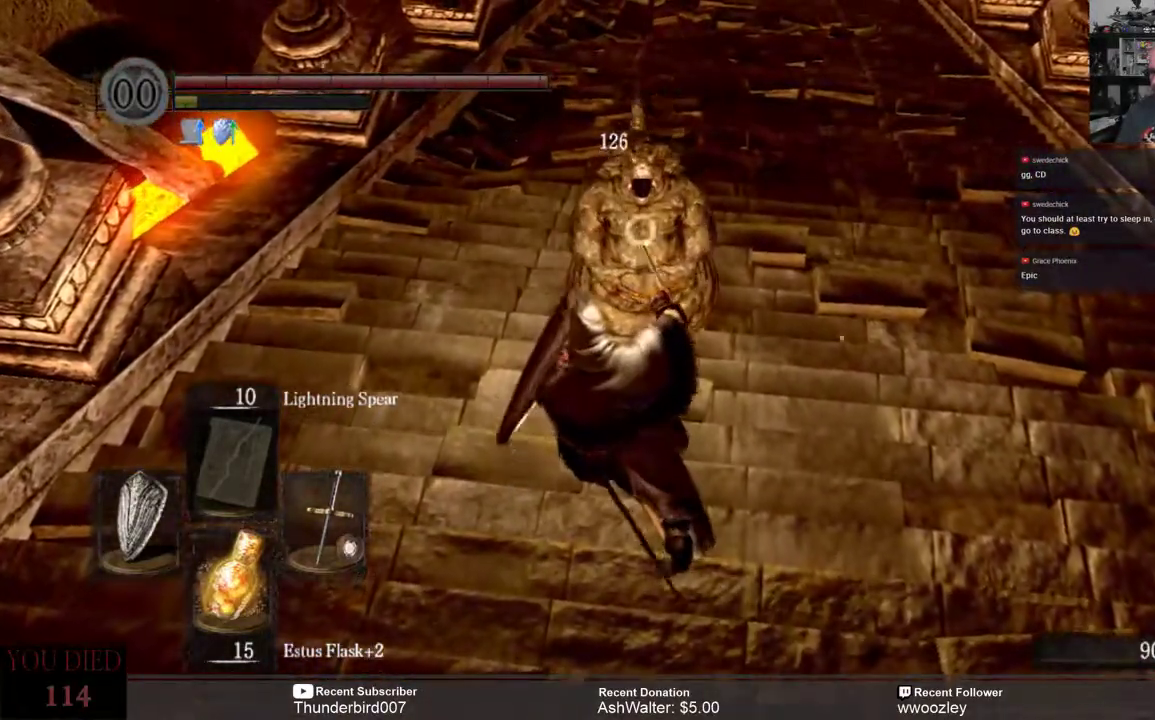
{"buttons": [], "left_stick": "down", "right_stick": "center", "events": [[367, "left_stick", "down"], [400, "B", "down"], [483, "B", "up"]]}
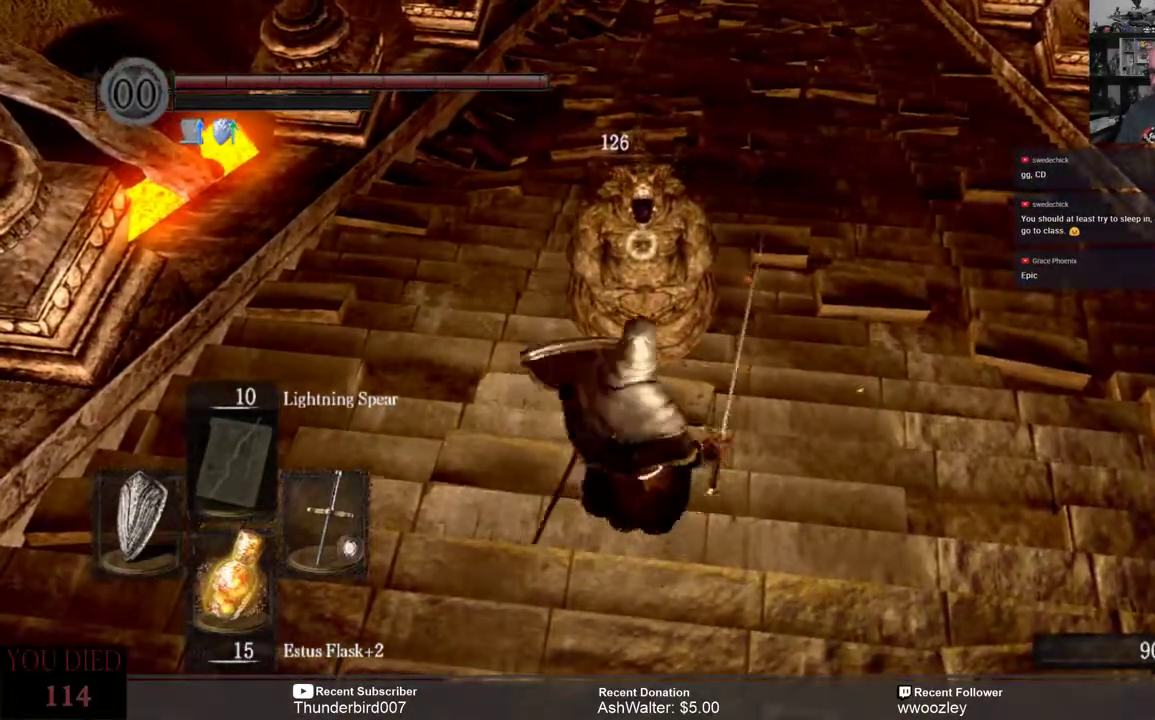
{"buttons": [], "left_stick": "down", "right_stick": "center", "events": []}